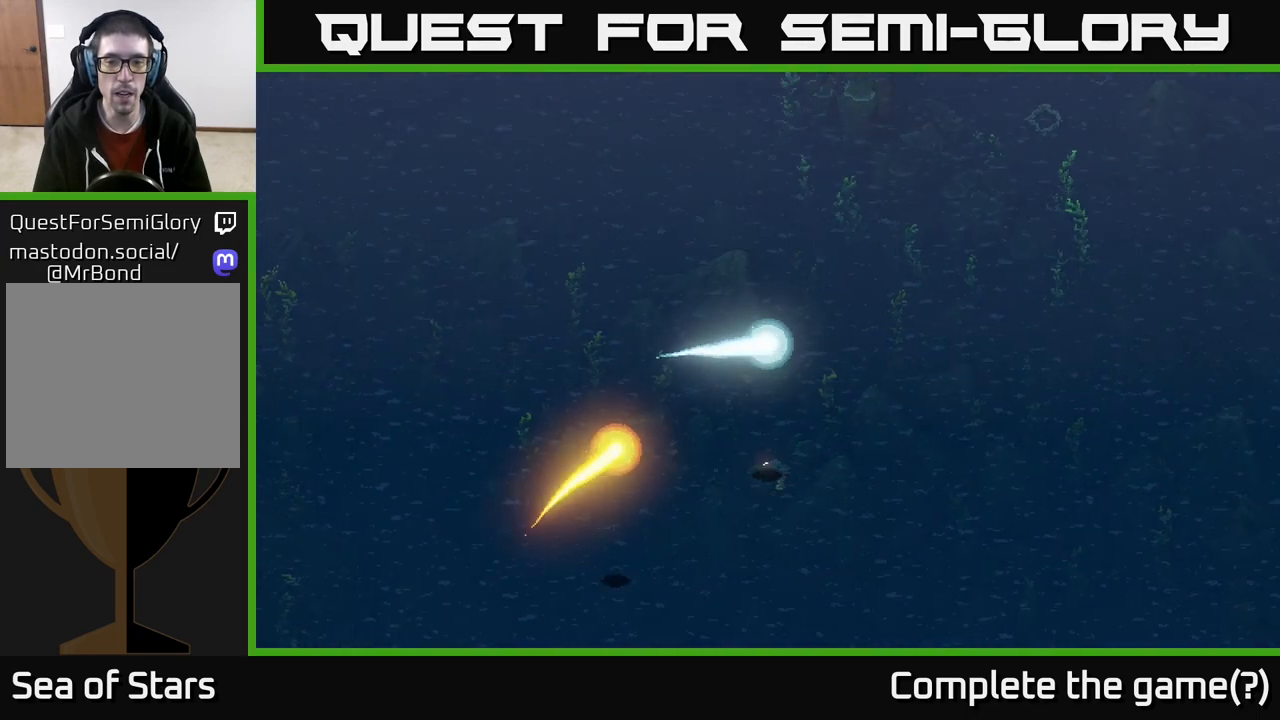
Gameplay with a controller (Xbox layout); each line is a JSON object with the inputs held at the frame after it. "events" lists button and stick changes between this image and that frame as [ms after this image, input, new state], when the widget could be followed in between.
{"buttons": [], "left_stick": "up-right", "right_stick": "center", "events": [[483, "left_stick", "up-right"]]}
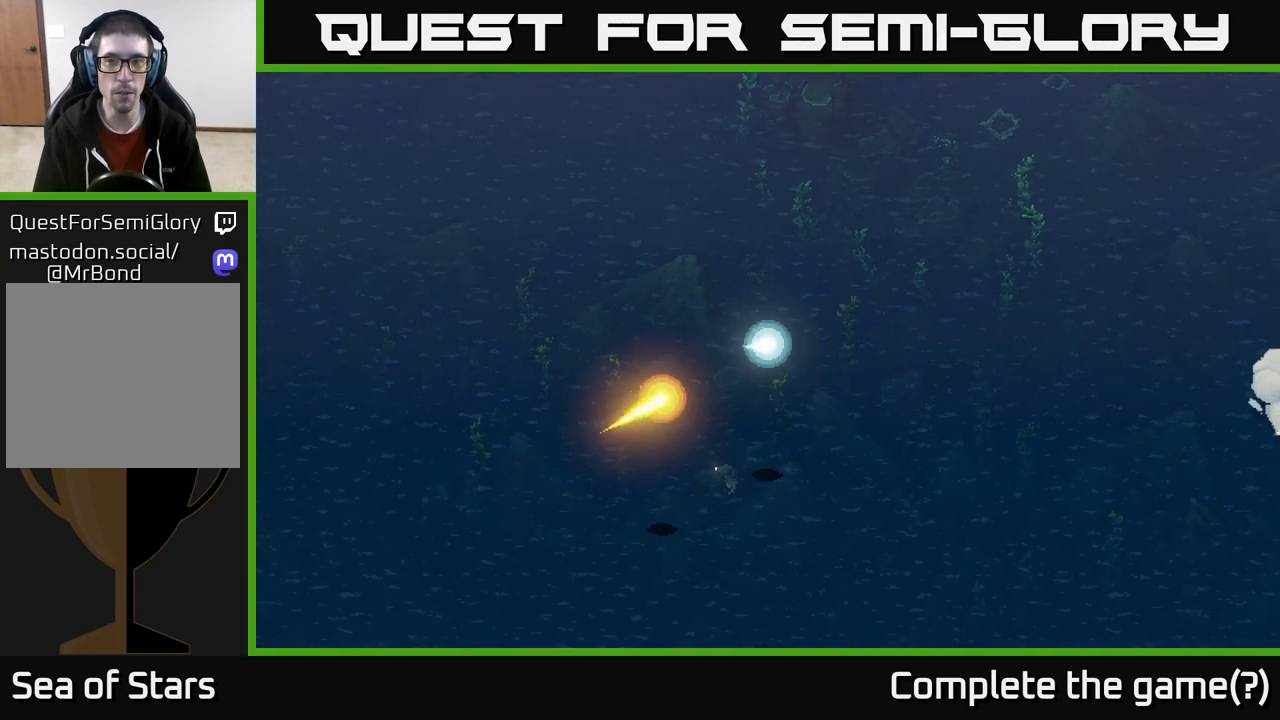
{"buttons": [], "left_stick": "center", "right_stick": "center", "events": [[483, "left_stick", "center"]]}
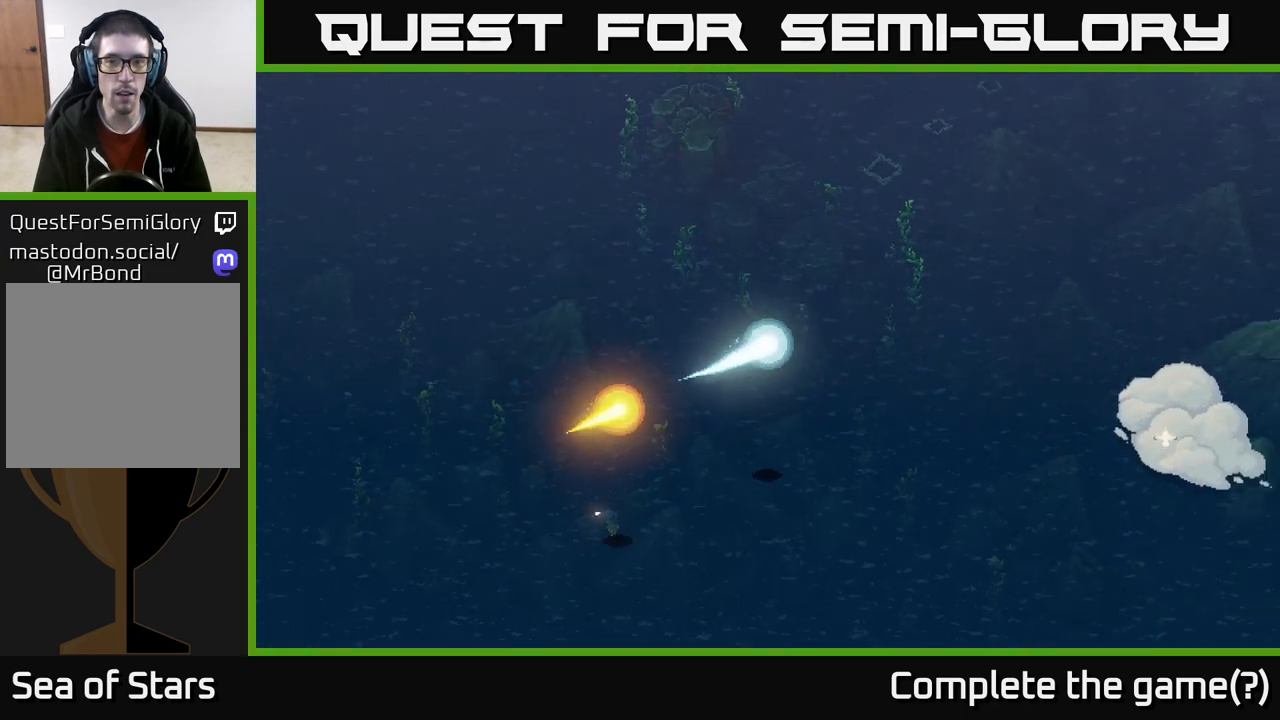
{"buttons": [], "left_stick": "center", "right_stick": "center", "events": []}
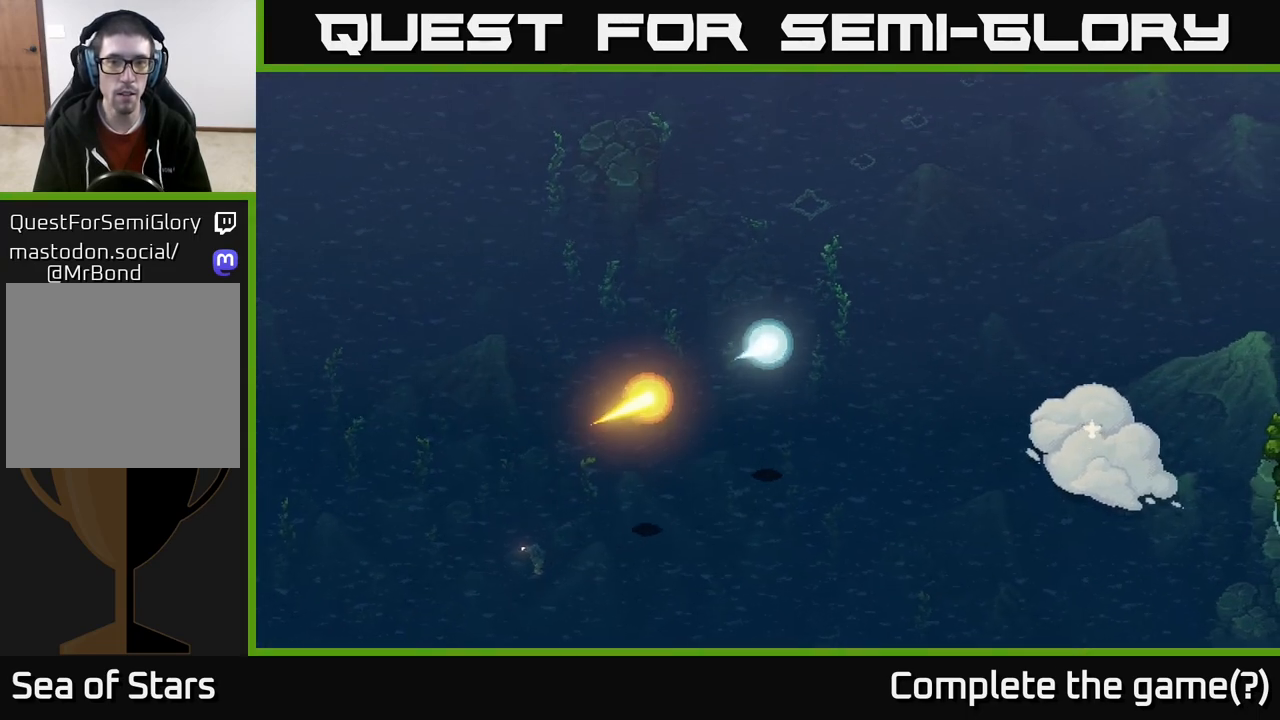
{"buttons": [], "left_stick": "up", "right_stick": "center", "events": [[83, "left_stick", "up"]]}
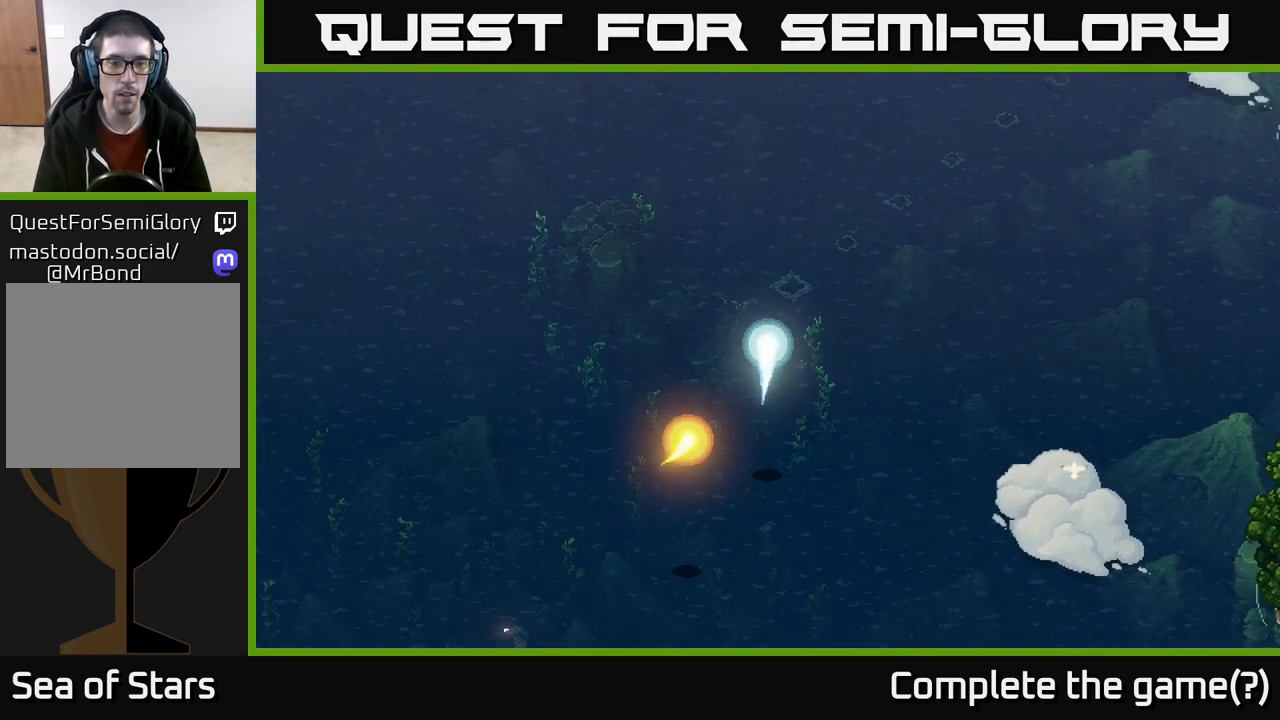
{"buttons": [], "left_stick": "up", "right_stick": "center", "events": [[33, "left_stick", "center"], [383, "left_stick", "up"]]}
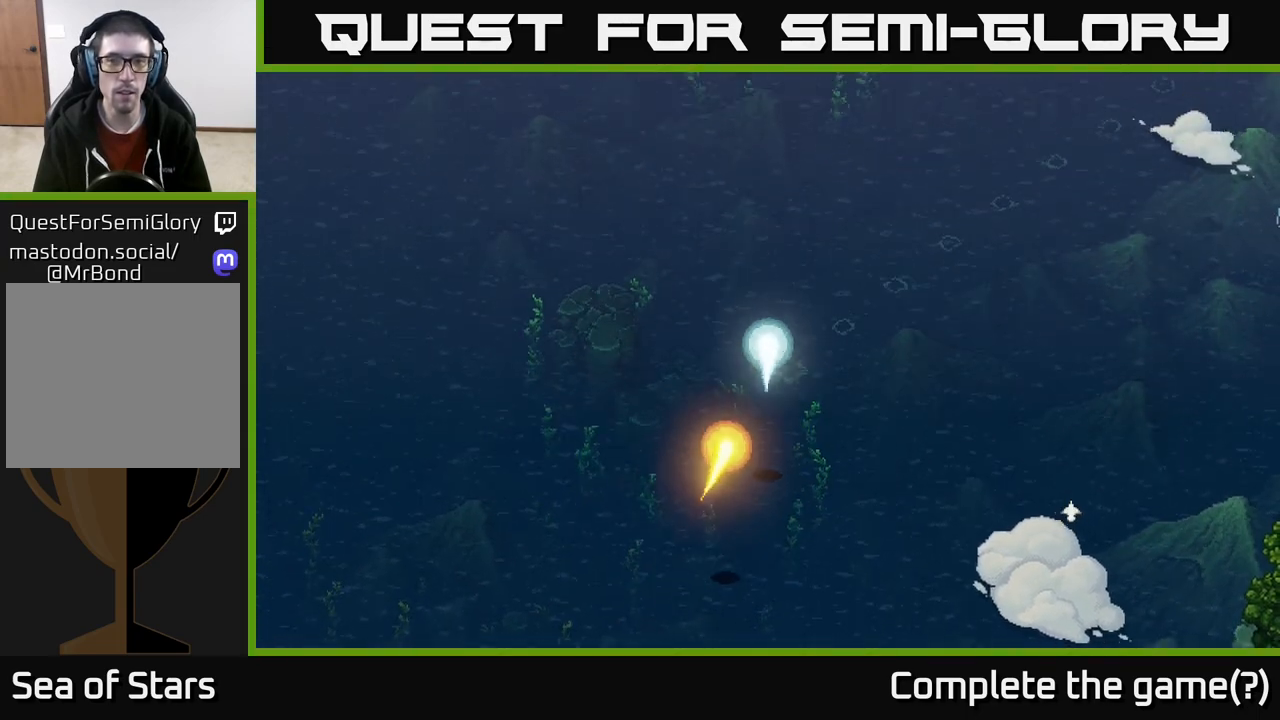
{"buttons": [], "left_stick": "up-right", "right_stick": "center", "events": [[150, "left_stick", "up-right"]]}
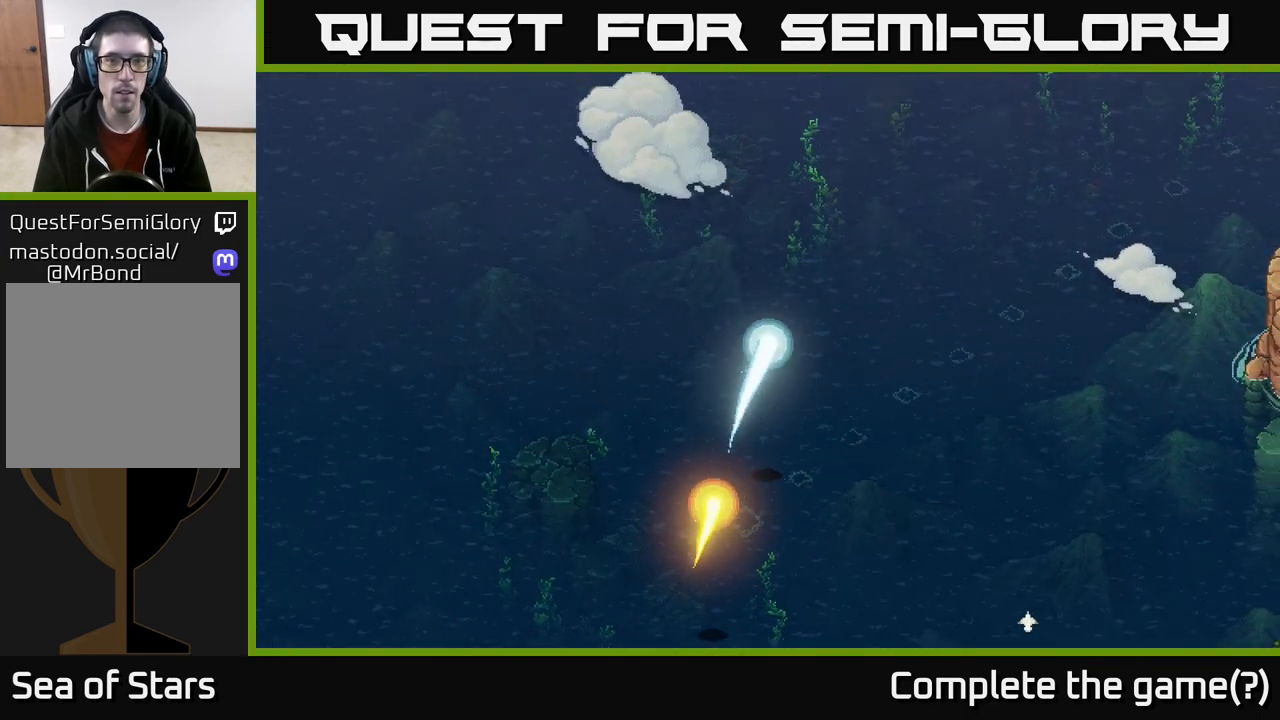
{"buttons": [], "left_stick": "right", "right_stick": "center", "events": [[217, "left_stick", "right"]]}
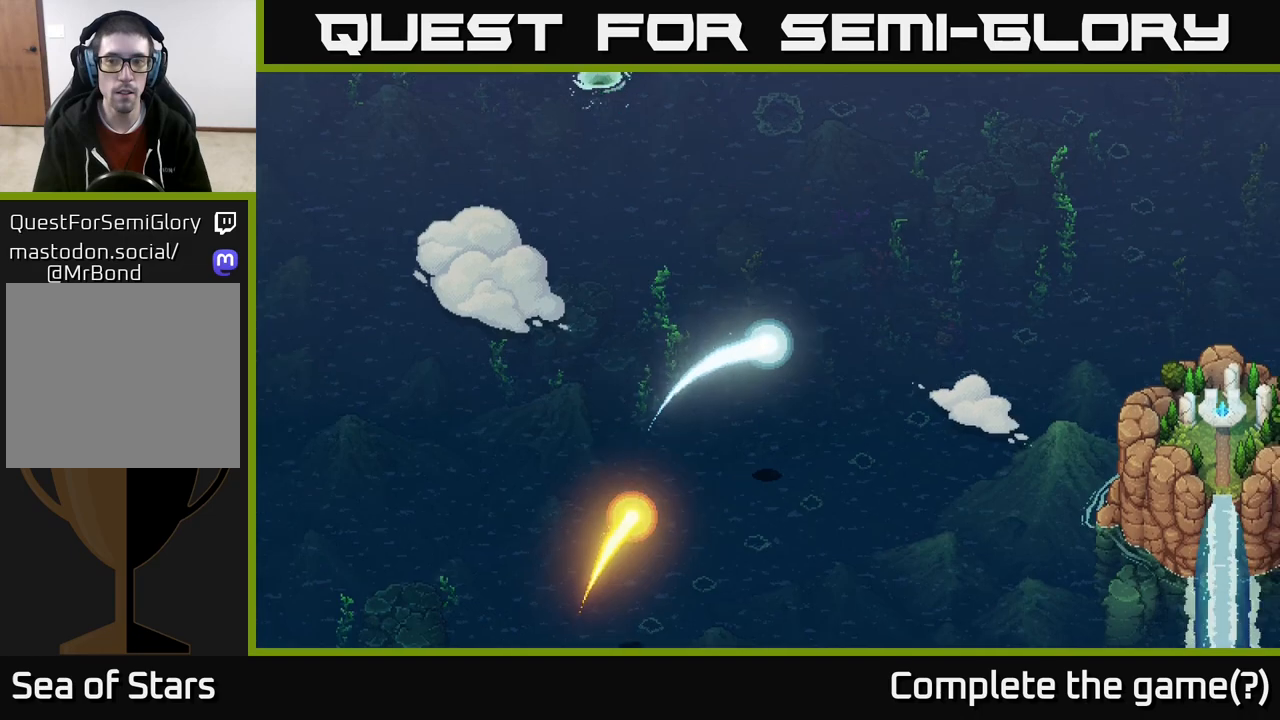
{"buttons": [], "left_stick": "up-left", "right_stick": "center", "events": [[133, "left_stick", "up"], [200, "left_stick", "up-left"]]}
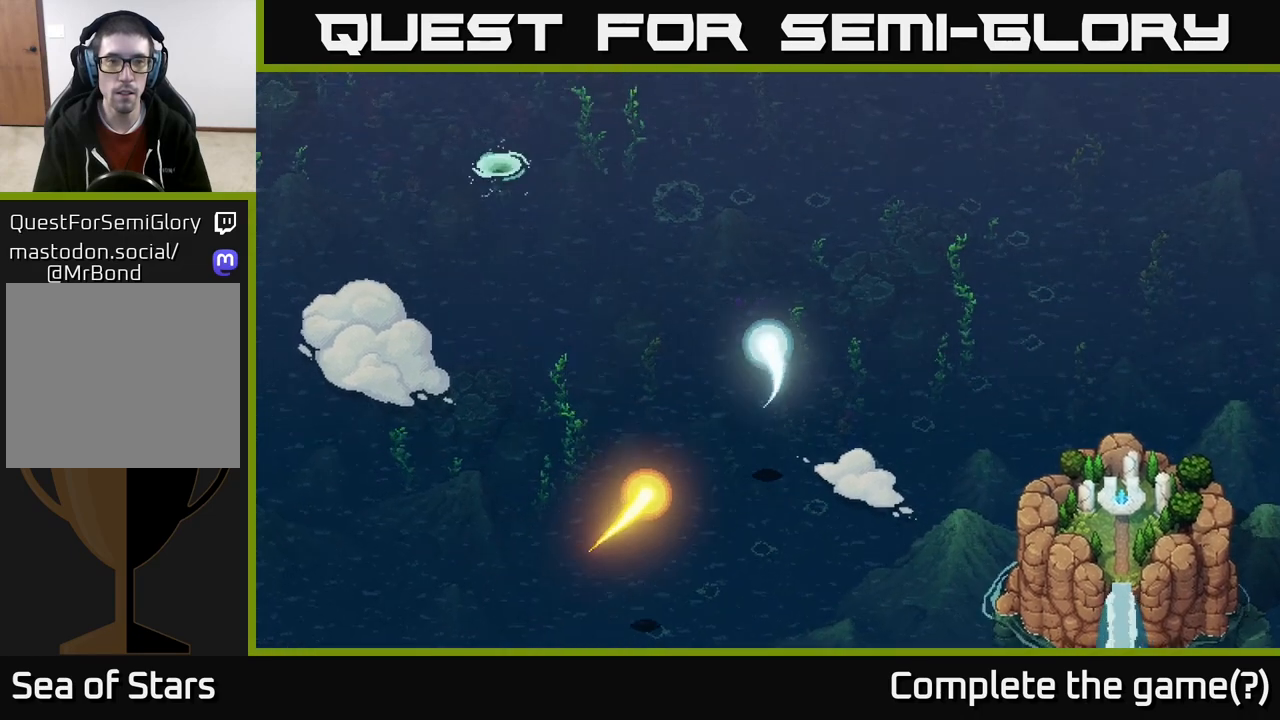
{"buttons": [], "left_stick": "up-left", "right_stick": "center", "events": []}
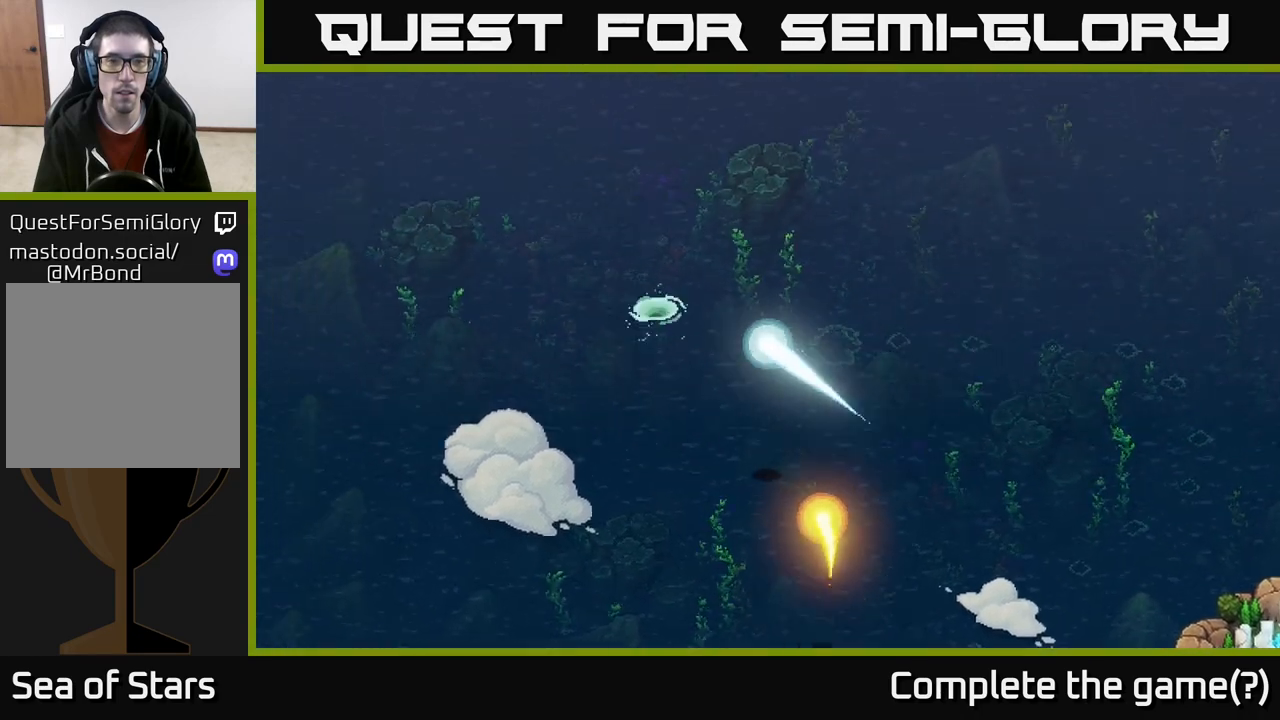
{"buttons": [], "left_stick": "center", "right_stick": "center", "events": [[167, "left_stick", "center"], [317, "A", "down"], [483, "A", "up"]]}
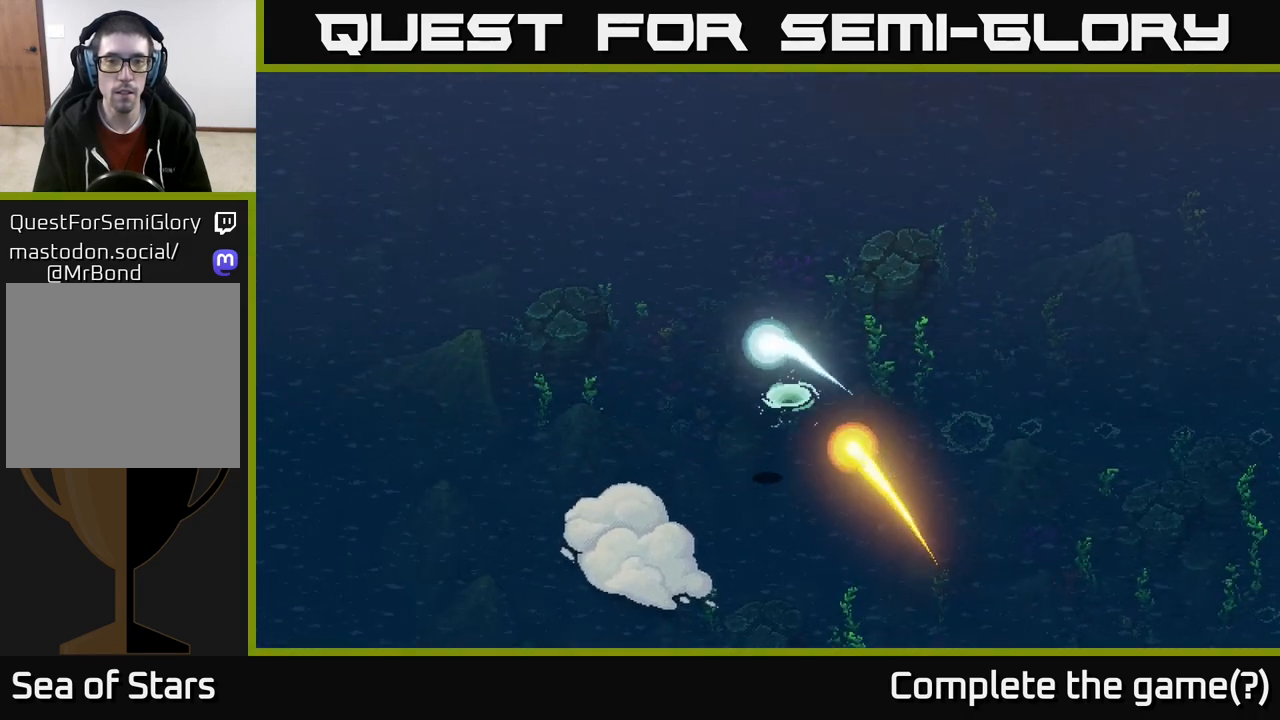
{"buttons": [], "left_stick": "up", "right_stick": "center", "events": [[450, "left_stick", "up"]]}
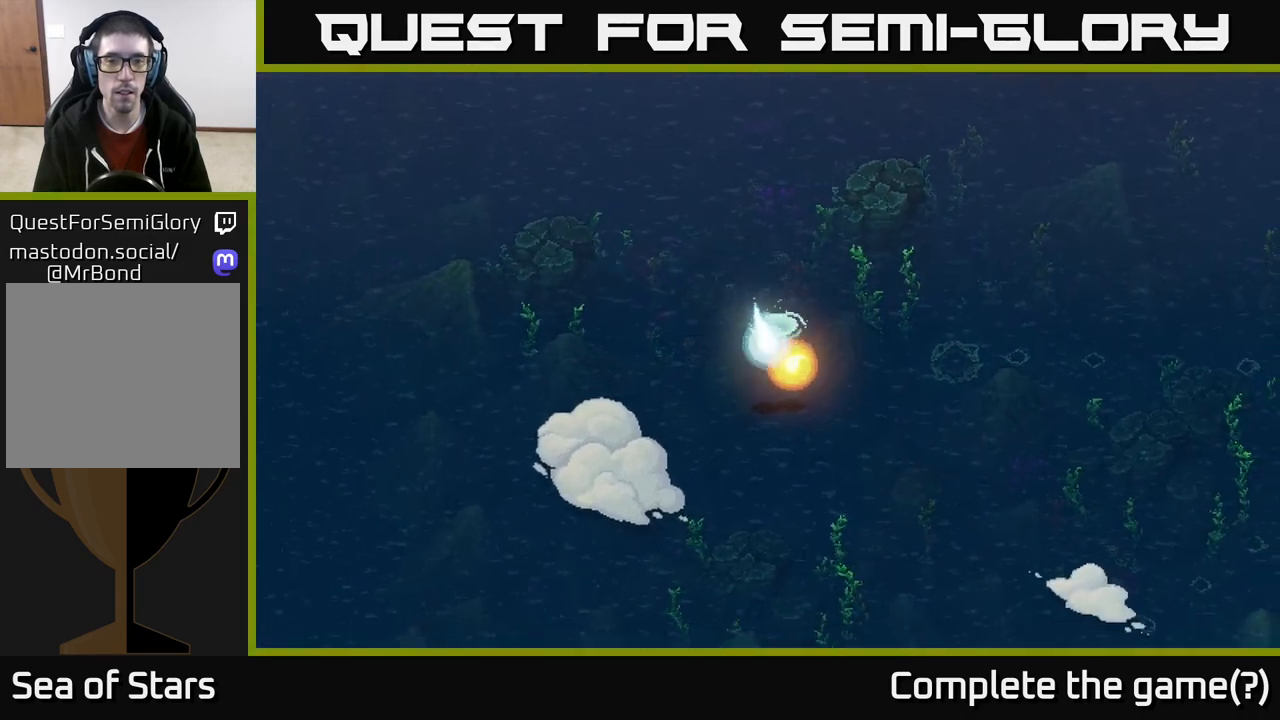
{"buttons": [], "left_stick": "up", "right_stick": "center", "events": []}
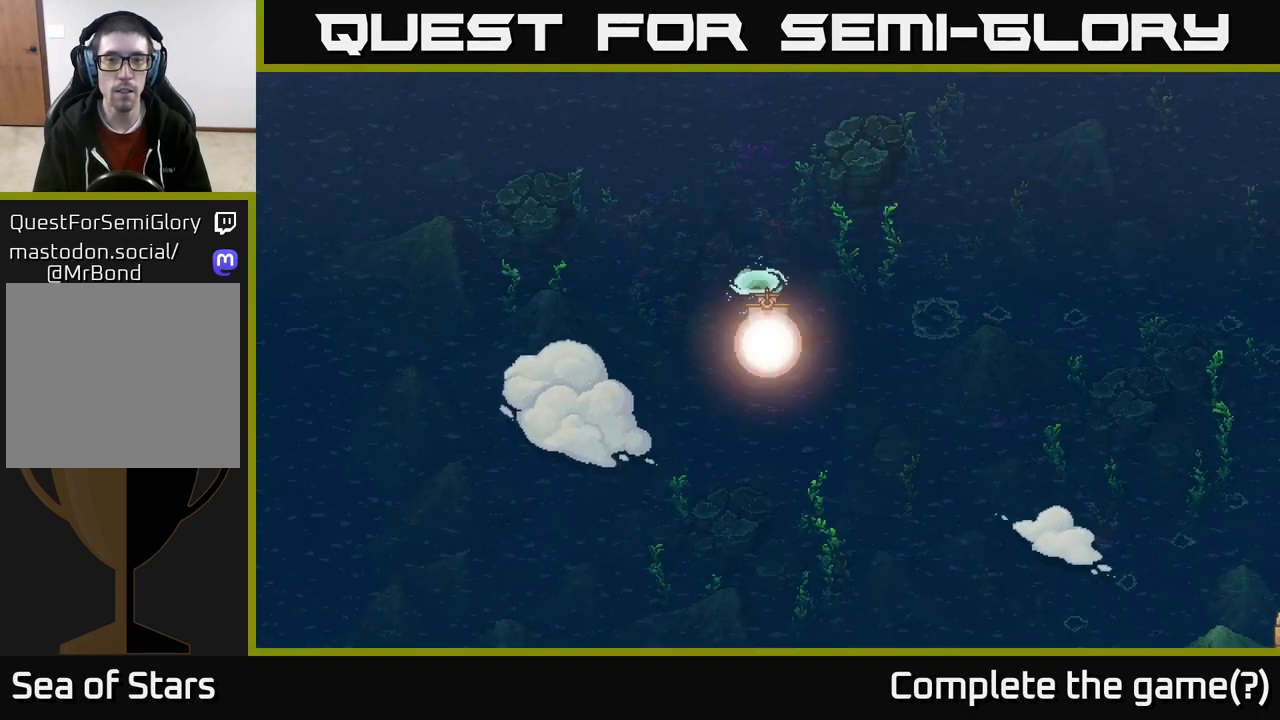
{"buttons": ["X"], "left_stick": "center", "right_stick": "center", "events": [[67, "left_stick", "up-left"], [183, "left_stick", "center"], [350, "X", "down"]]}
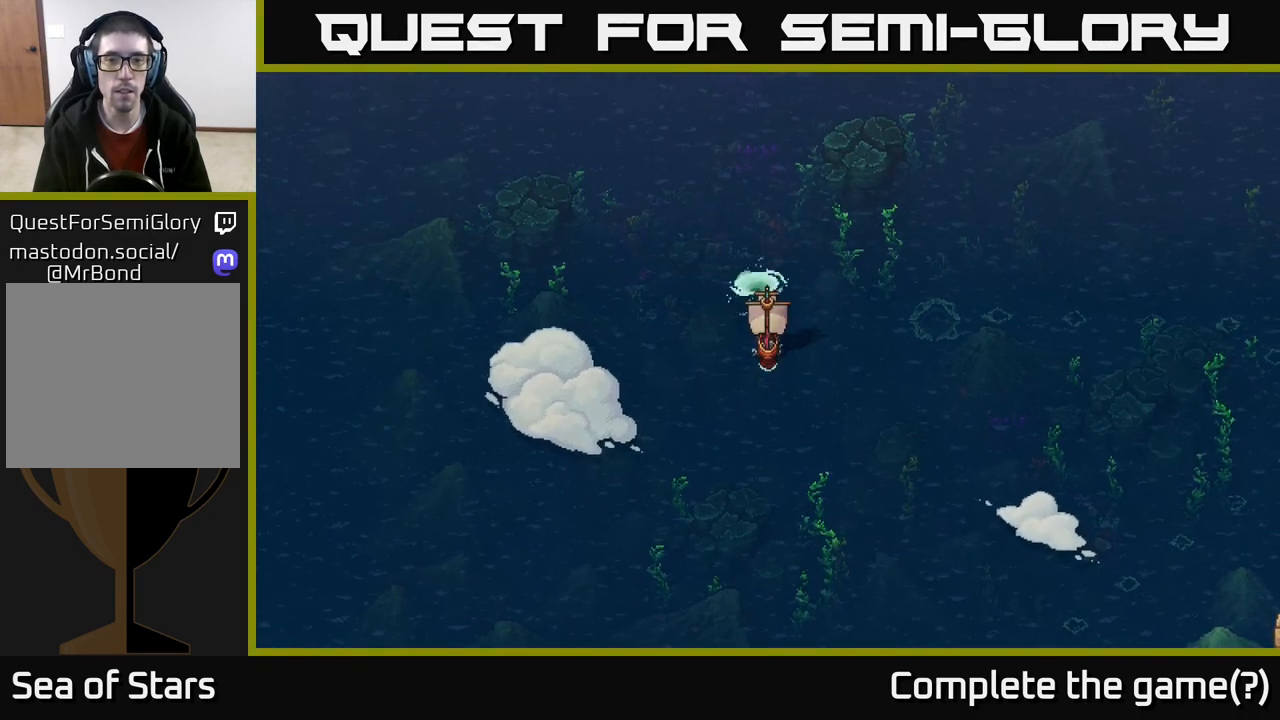
{"buttons": ["X"], "left_stick": "left", "right_stick": "center", "events": [[250, "left_stick", "right"], [433, "left_stick", "left"]]}
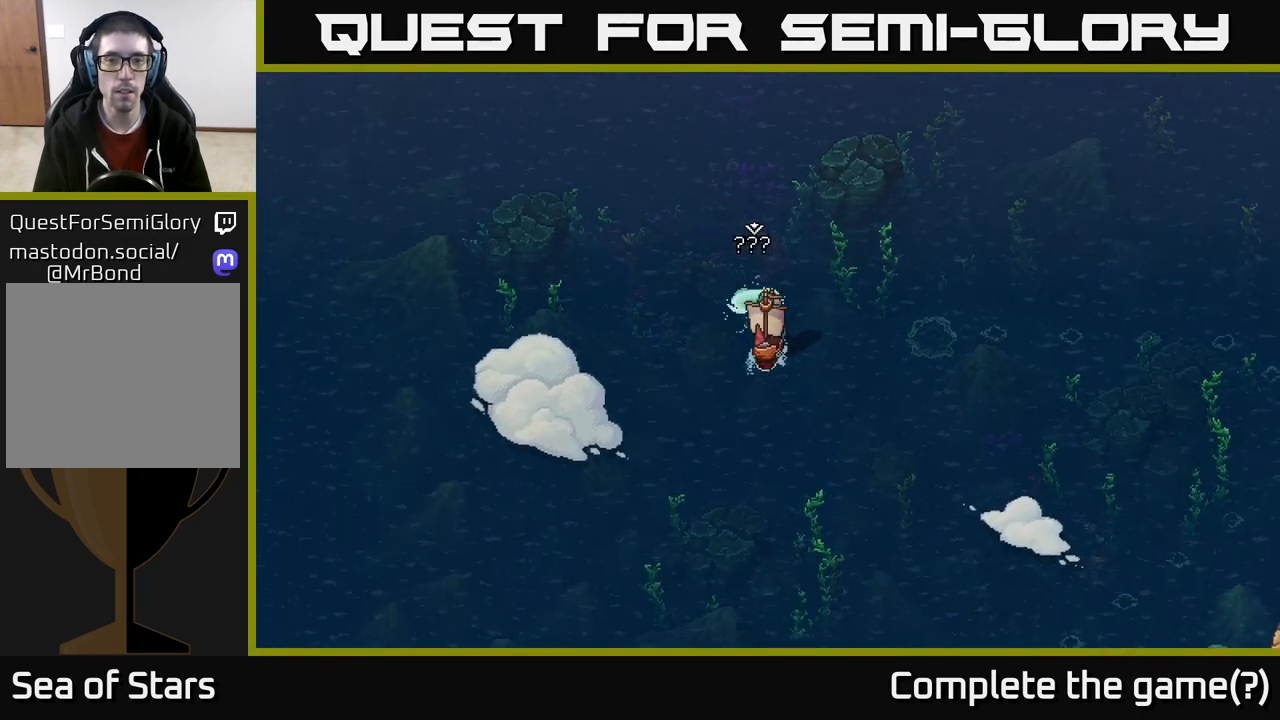
{"buttons": [], "left_stick": "center", "right_stick": "center", "events": [[33, "X", "up"], [100, "left_stick", "center"], [200, "A", "down"], [350, "A", "up"]]}
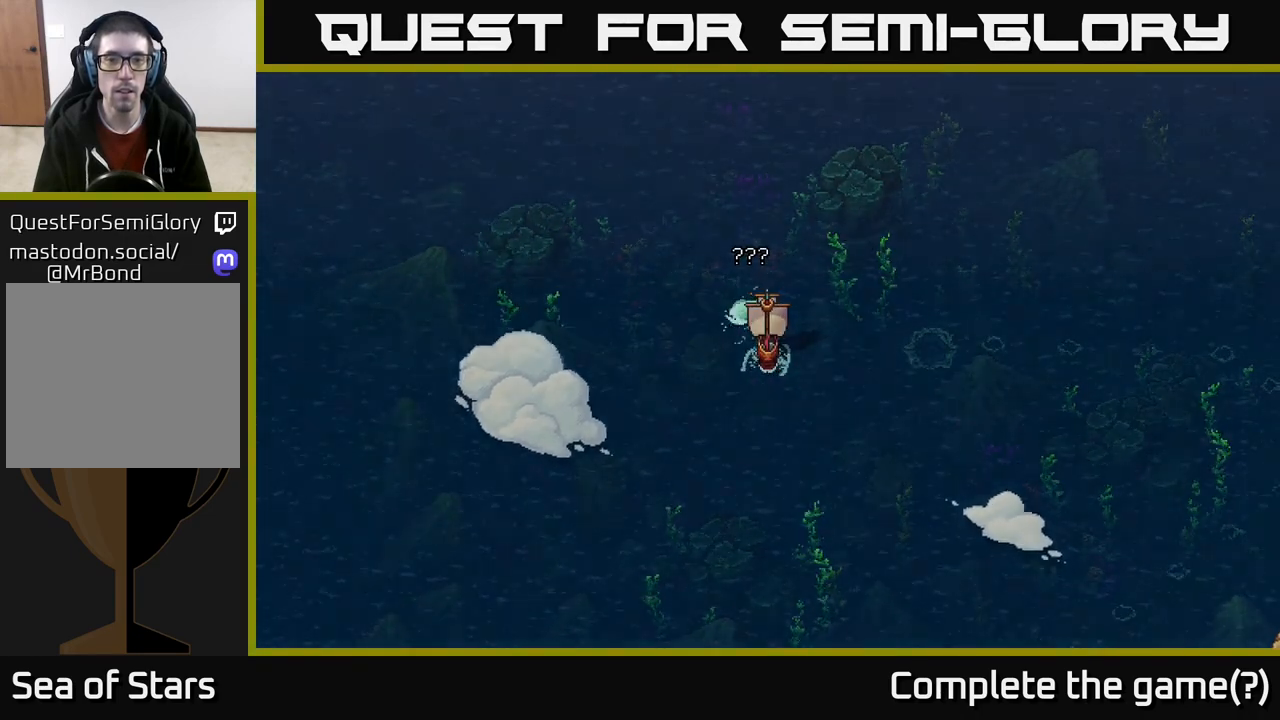
{"buttons": [], "left_stick": "center", "right_stick": "center", "events": []}
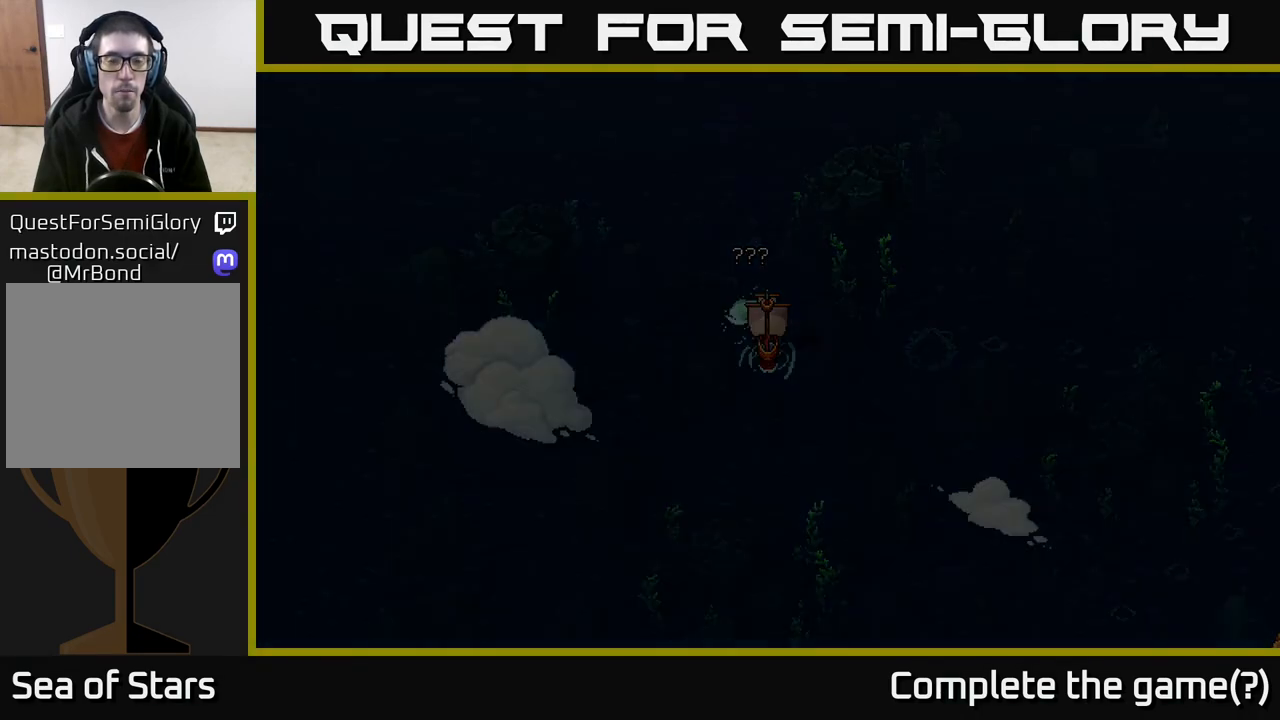
{"buttons": [], "left_stick": "center", "right_stick": "center", "events": []}
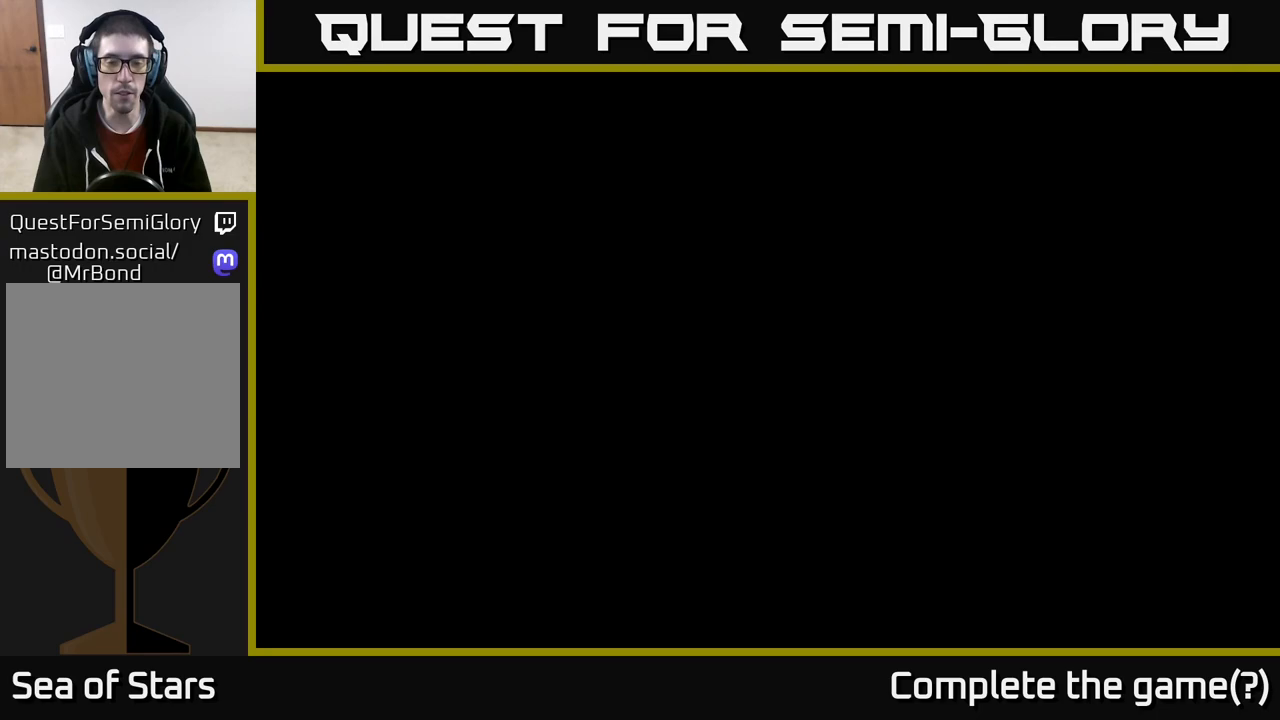
{"buttons": [], "left_stick": "center", "right_stick": "center", "events": [[150, "left_stick", "up"], [383, "left_stick", "center"]]}
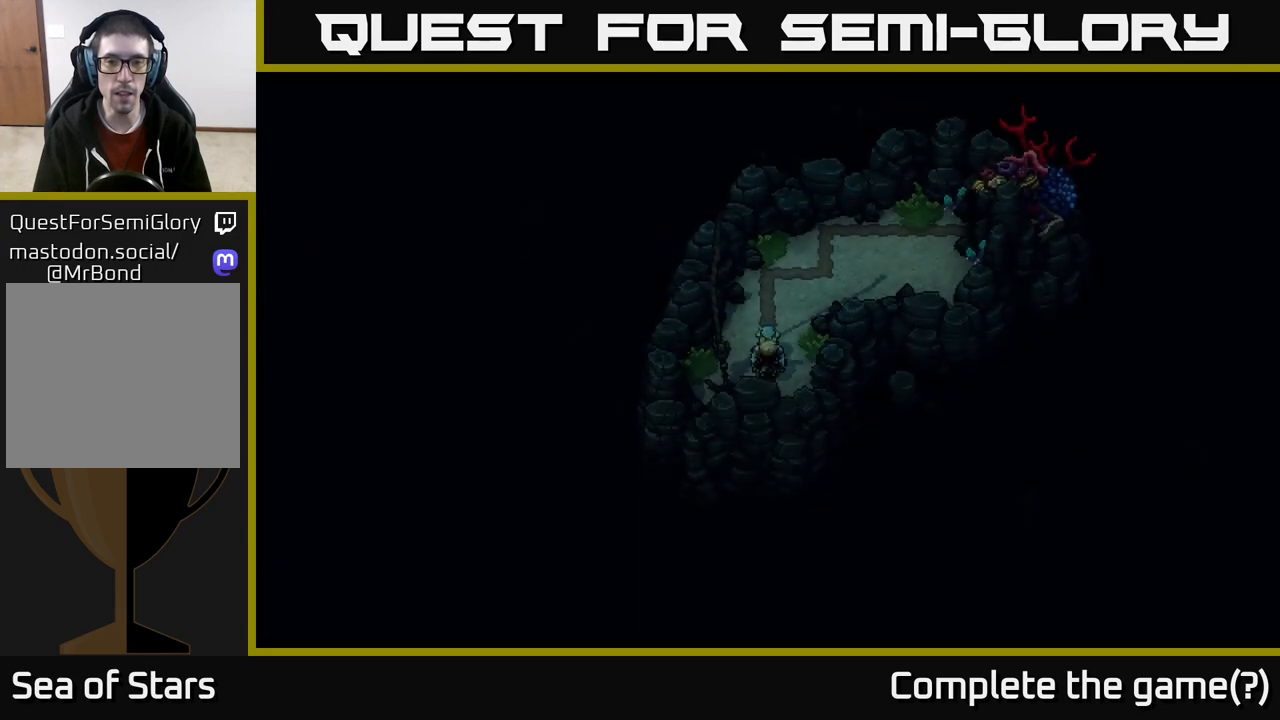
{"buttons": [], "left_stick": "up", "right_stick": "center", "events": [[33, "left_stick", "up"]]}
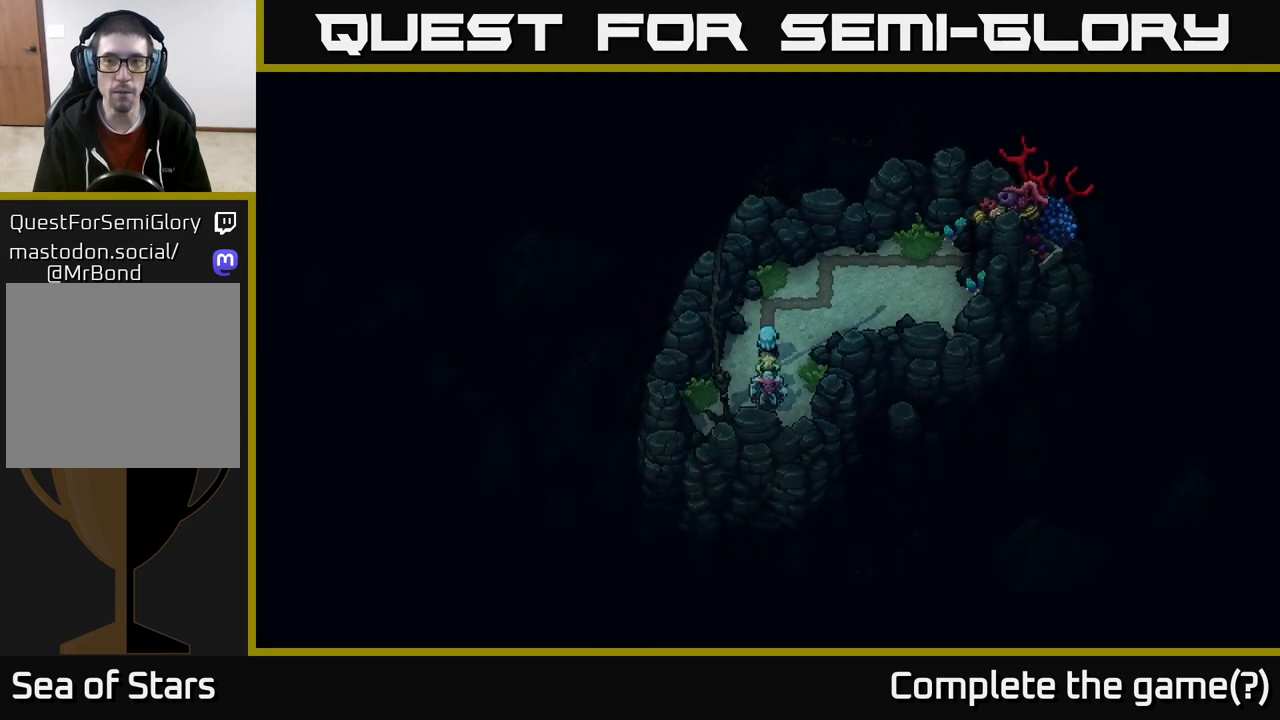
{"buttons": [], "left_stick": "up", "right_stick": "center", "events": []}
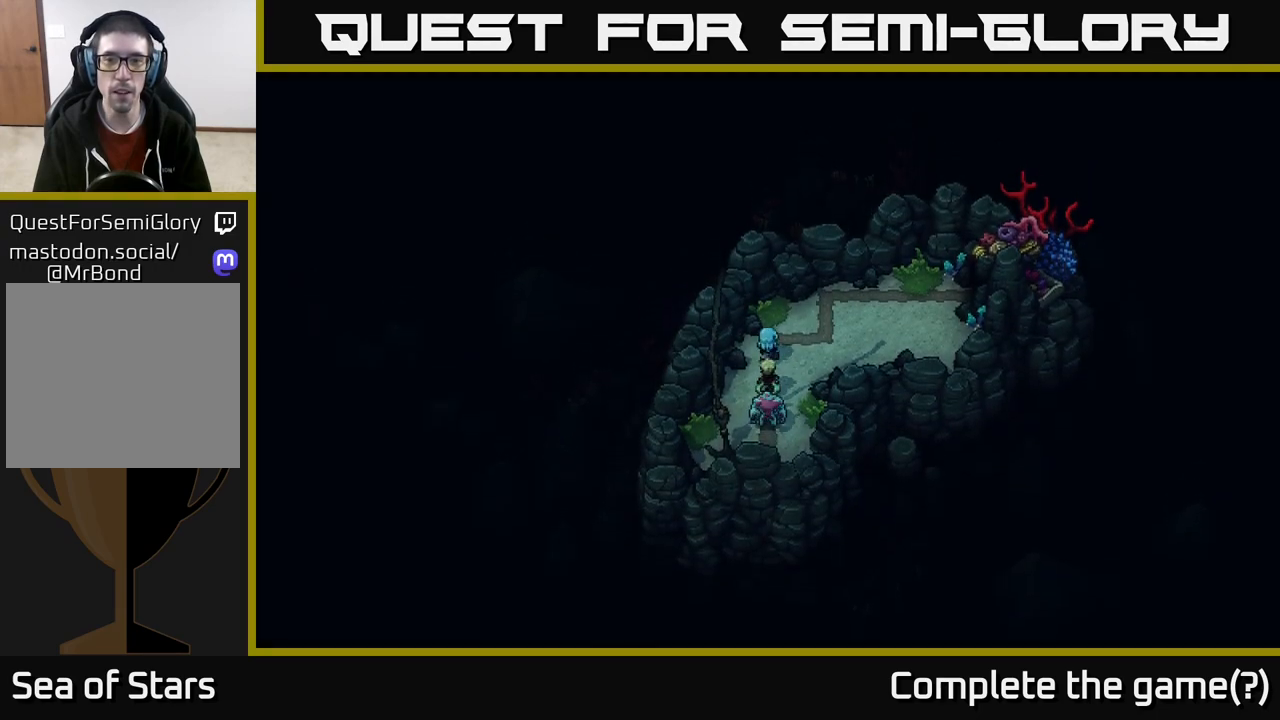
{"buttons": [], "left_stick": "right", "right_stick": "center", "events": [[100, "left_stick", "up-right"], [233, "left_stick", "right"]]}
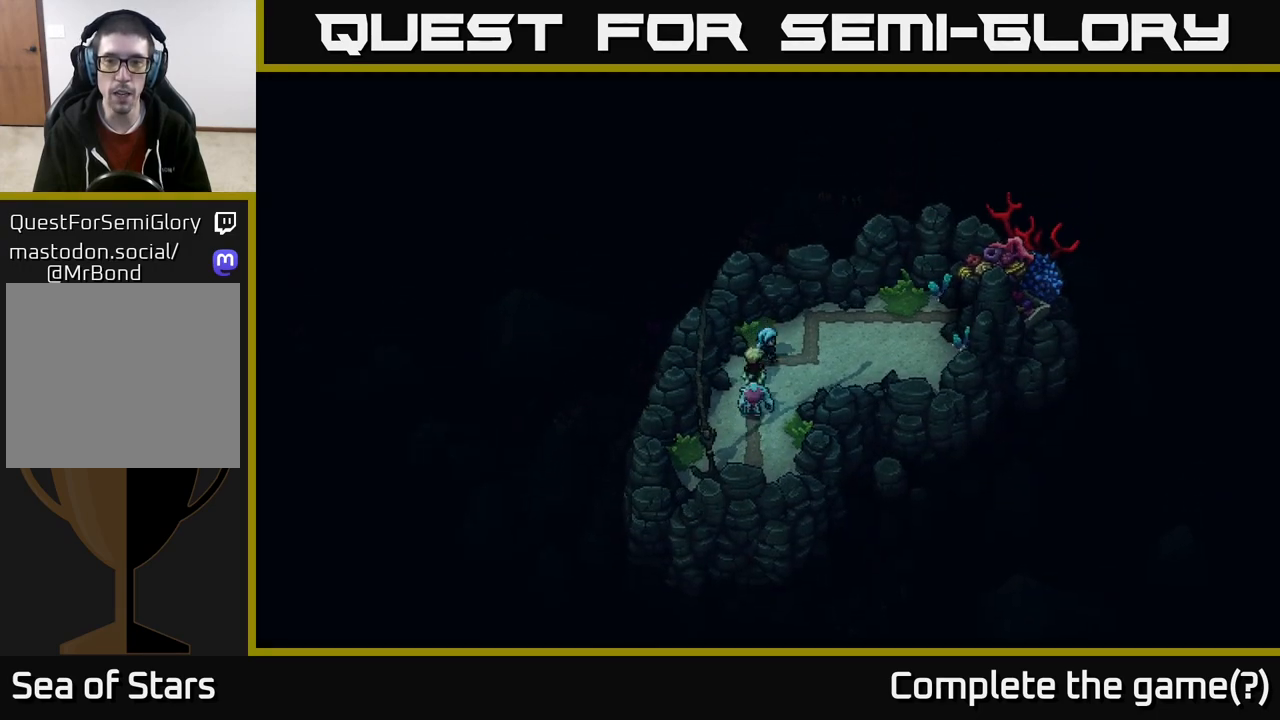
{"buttons": [], "left_stick": "up", "right_stick": "center", "events": [[400, "left_stick", "up"]]}
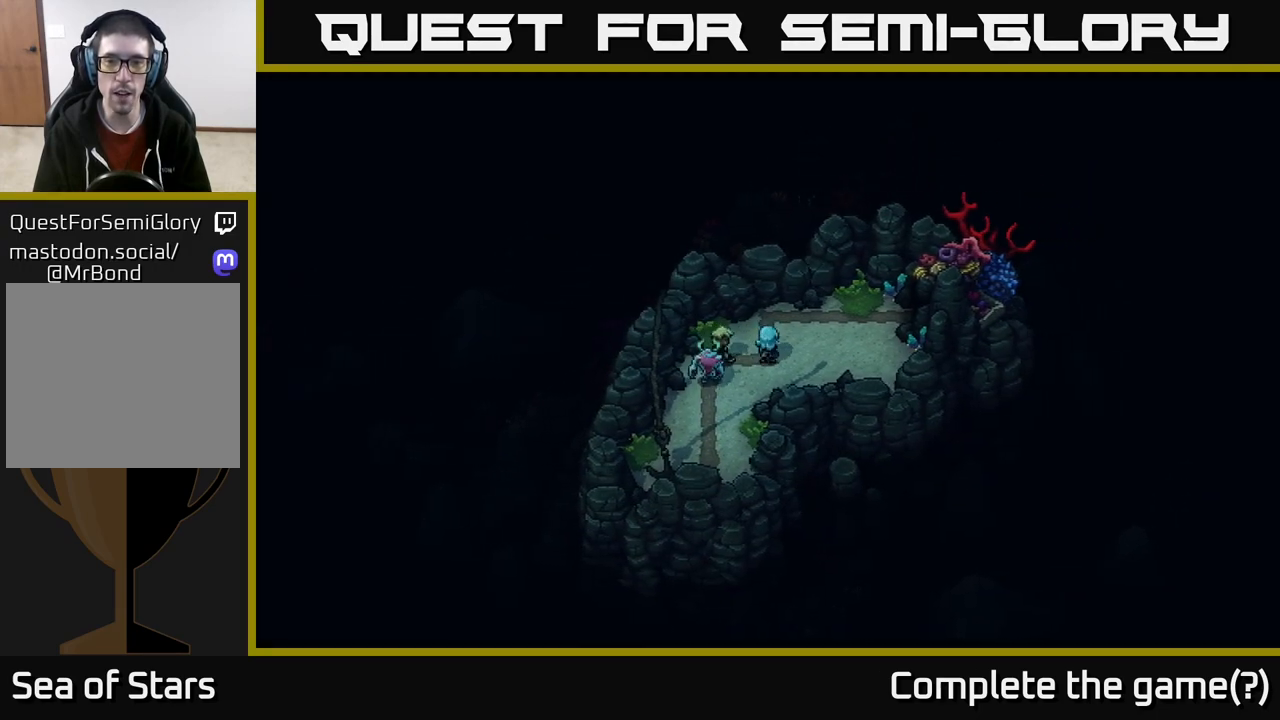
{"buttons": [], "left_stick": "up", "right_stick": "center", "events": []}
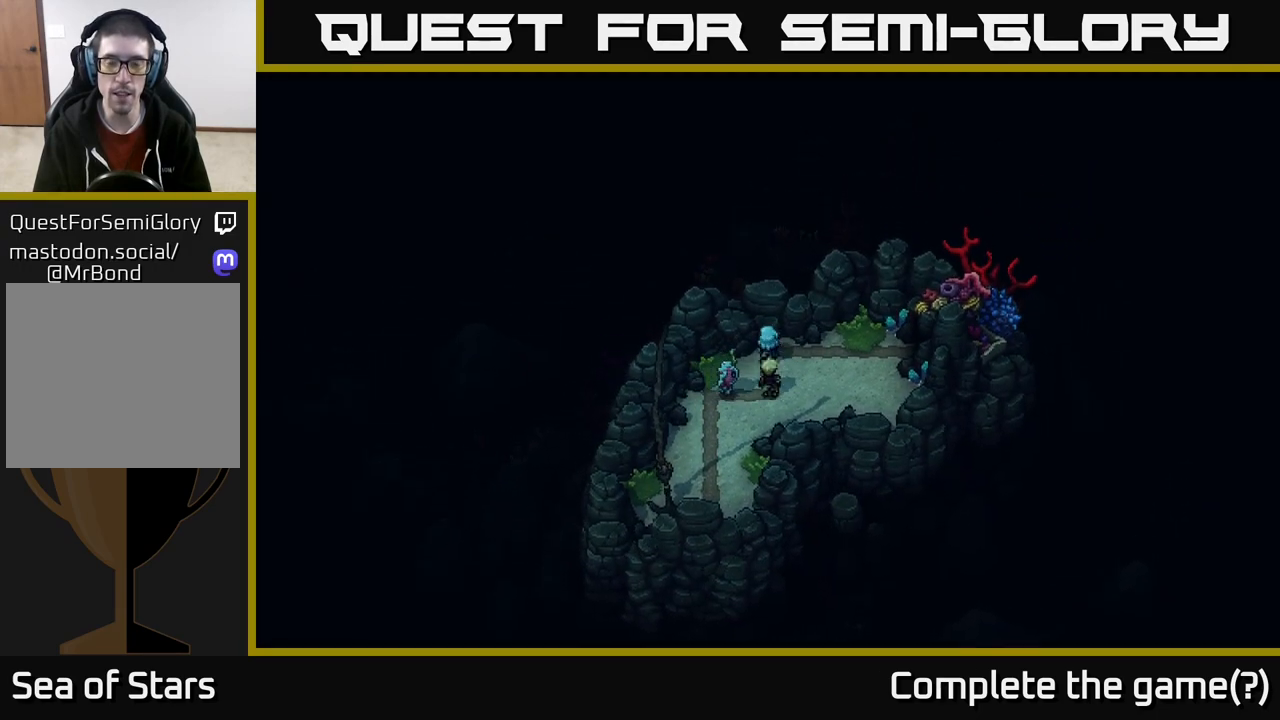
{"buttons": [], "left_stick": "right", "right_stick": "center", "events": [[100, "left_stick", "right"]]}
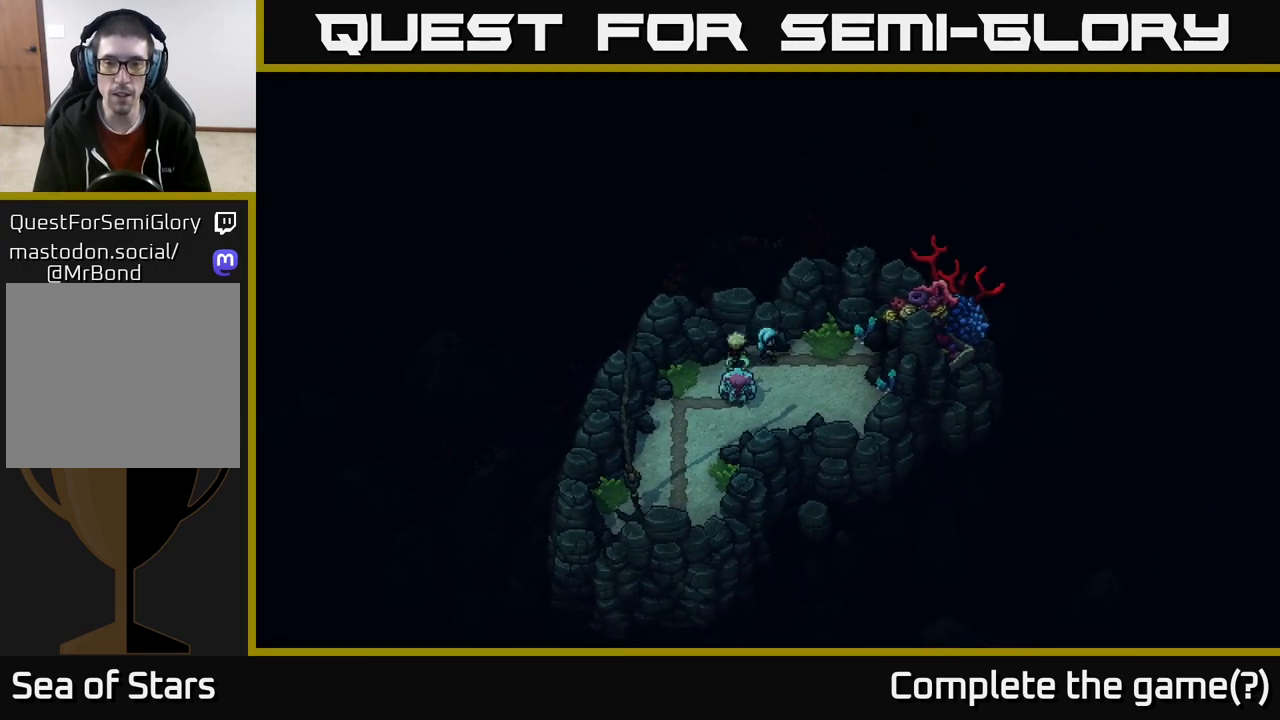
{"buttons": [], "left_stick": "right", "right_stick": "center", "events": []}
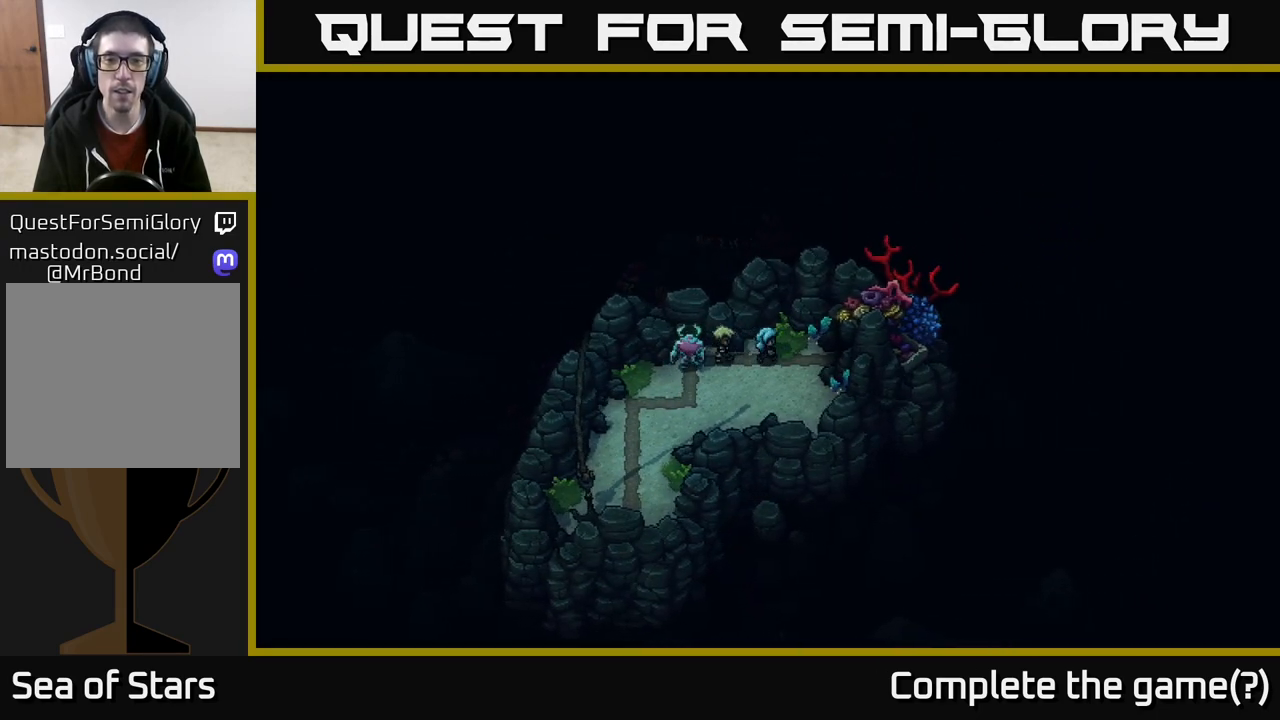
{"buttons": [], "left_stick": "right", "right_stick": "center", "events": []}
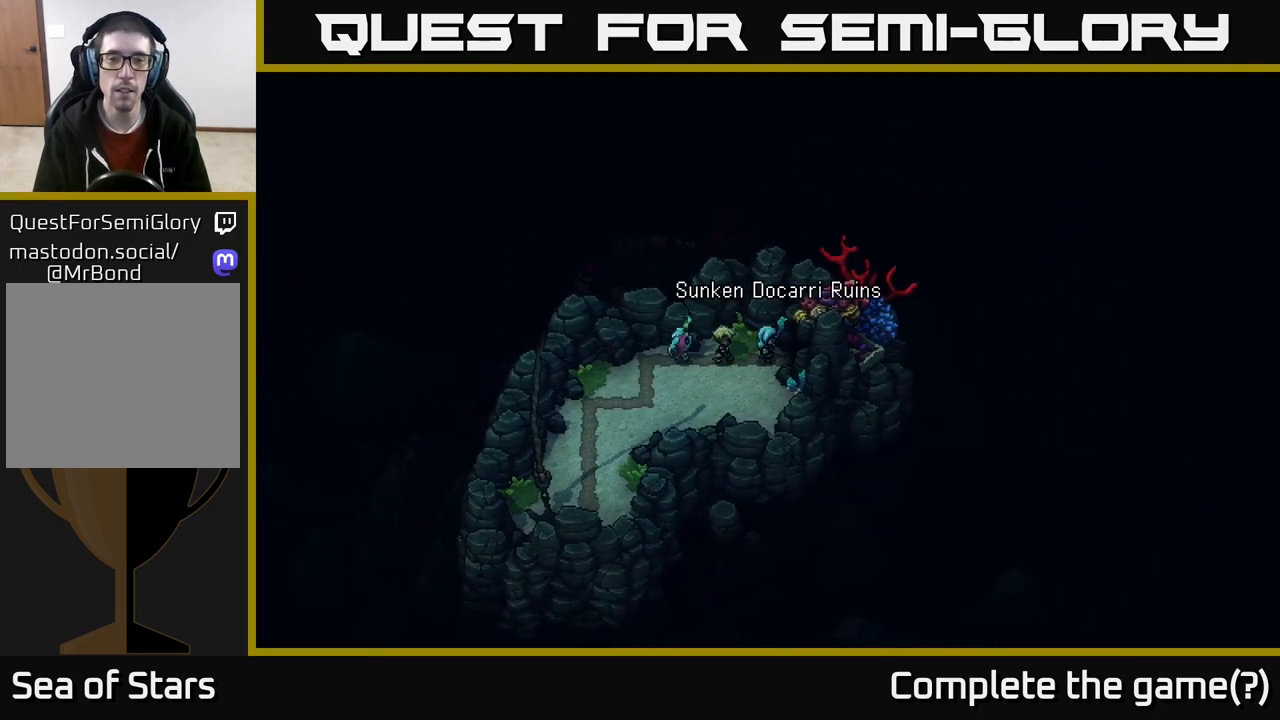
{"buttons": [], "left_stick": "center", "right_stick": "center", "events": [[483, "left_stick", "center"]]}
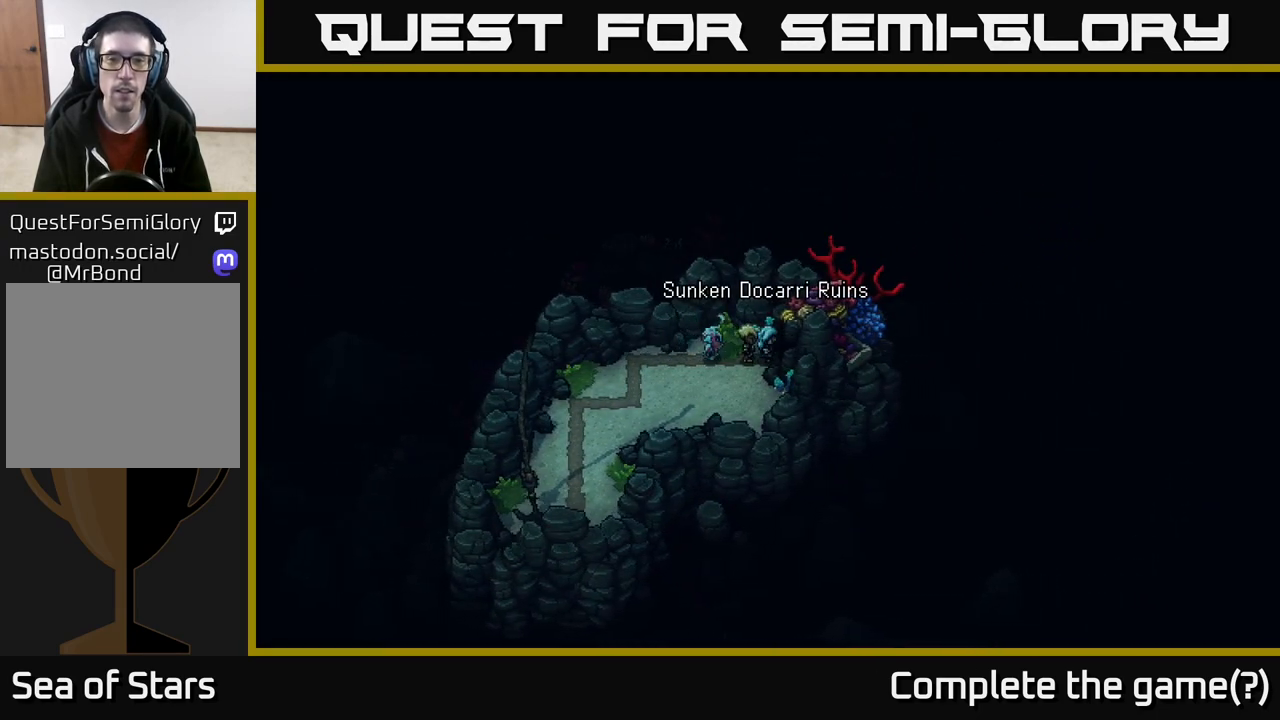
{"buttons": [], "left_stick": "center", "right_stick": "center", "events": []}
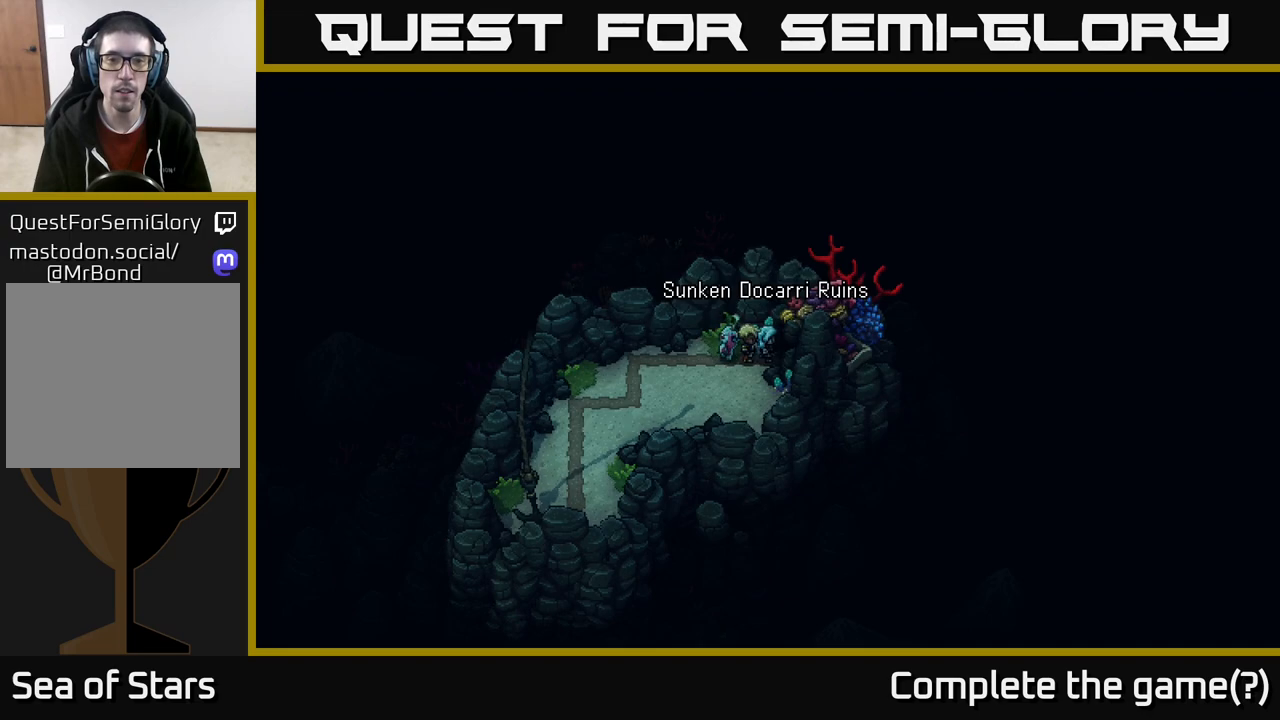
{"buttons": [], "left_stick": "center", "right_stick": "center", "events": [[50, "A", "down"], [250, "A", "up"]]}